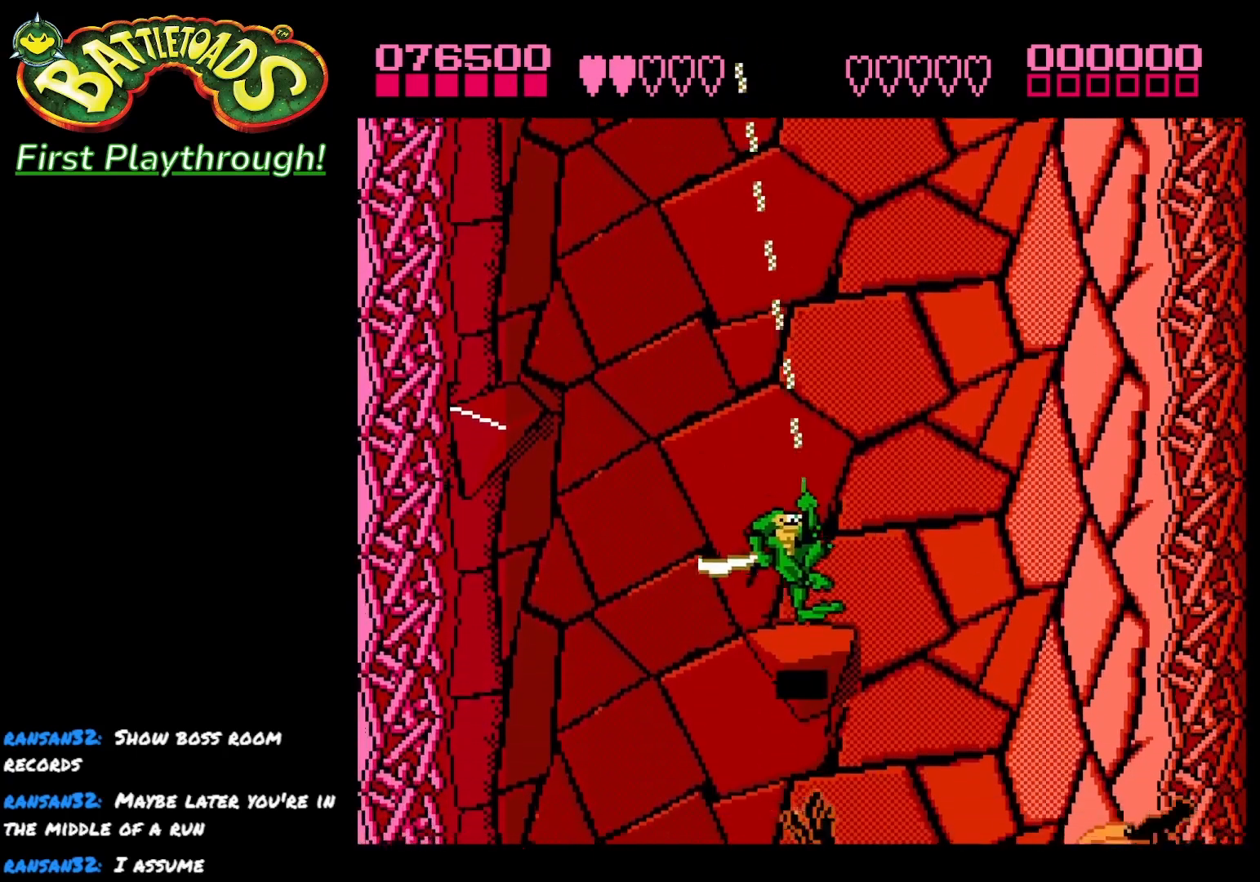
Gameplay with a controller (Xbox layout); each line is a JSON object with the inputs held at the frame after it. "events" lists button and stick changes between this image and that frame as [ms after this image, input, new state], when the widget could be followed in between.
{"buttons": ["X", "DPAD_RIGHT"], "left_stick": "center", "right_stick": "center", "events": [[350, "DPAD_RIGHT", "down"], [467, "X", "down"]]}
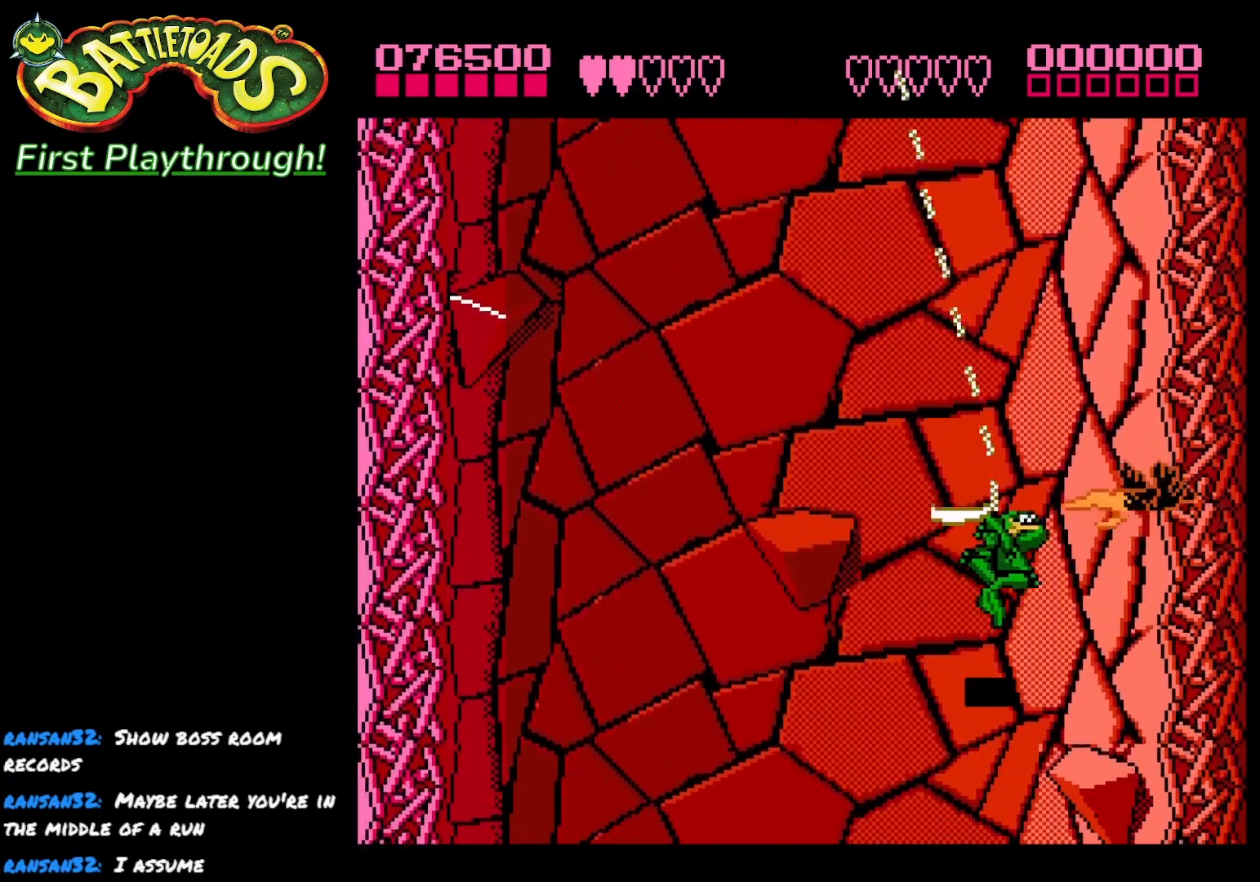
{"buttons": ["DPAD_UP", "DPAD_LEFT"], "left_stick": "center", "right_stick": "center", "events": [[100, "X", "up"], [167, "DPAD_RIGHT", "up"], [417, "DPAD_UP", "down"], [433, "DPAD_LEFT", "down"]]}
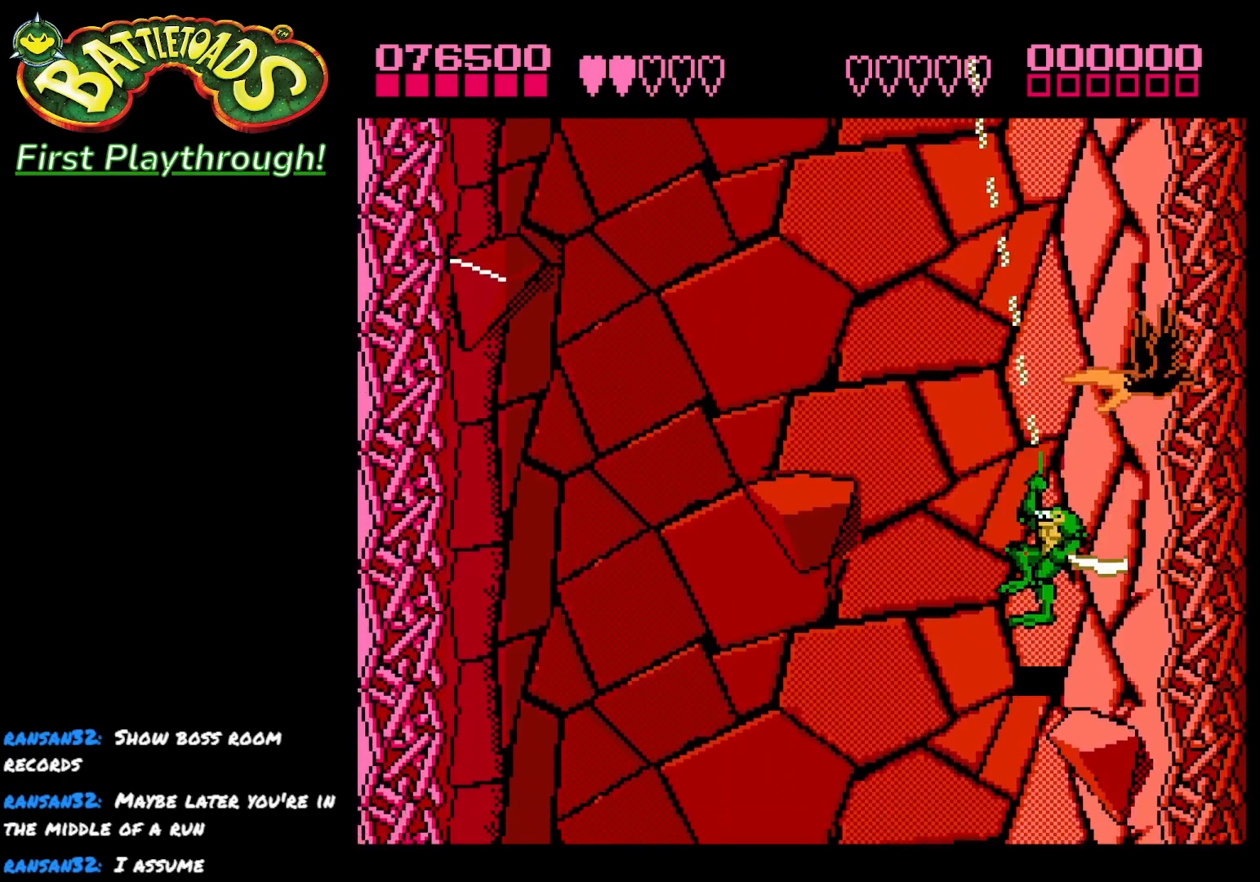
{"buttons": ["X"], "left_stick": "center", "right_stick": "center", "events": [[17, "DPAD_LEFT", "up"], [283, "DPAD_RIGHT", "down"], [300, "DPAD_UP", "up"], [300, "X", "down"], [400, "X", "up"], [450, "DPAD_RIGHT", "up"], [450, "X", "down"]]}
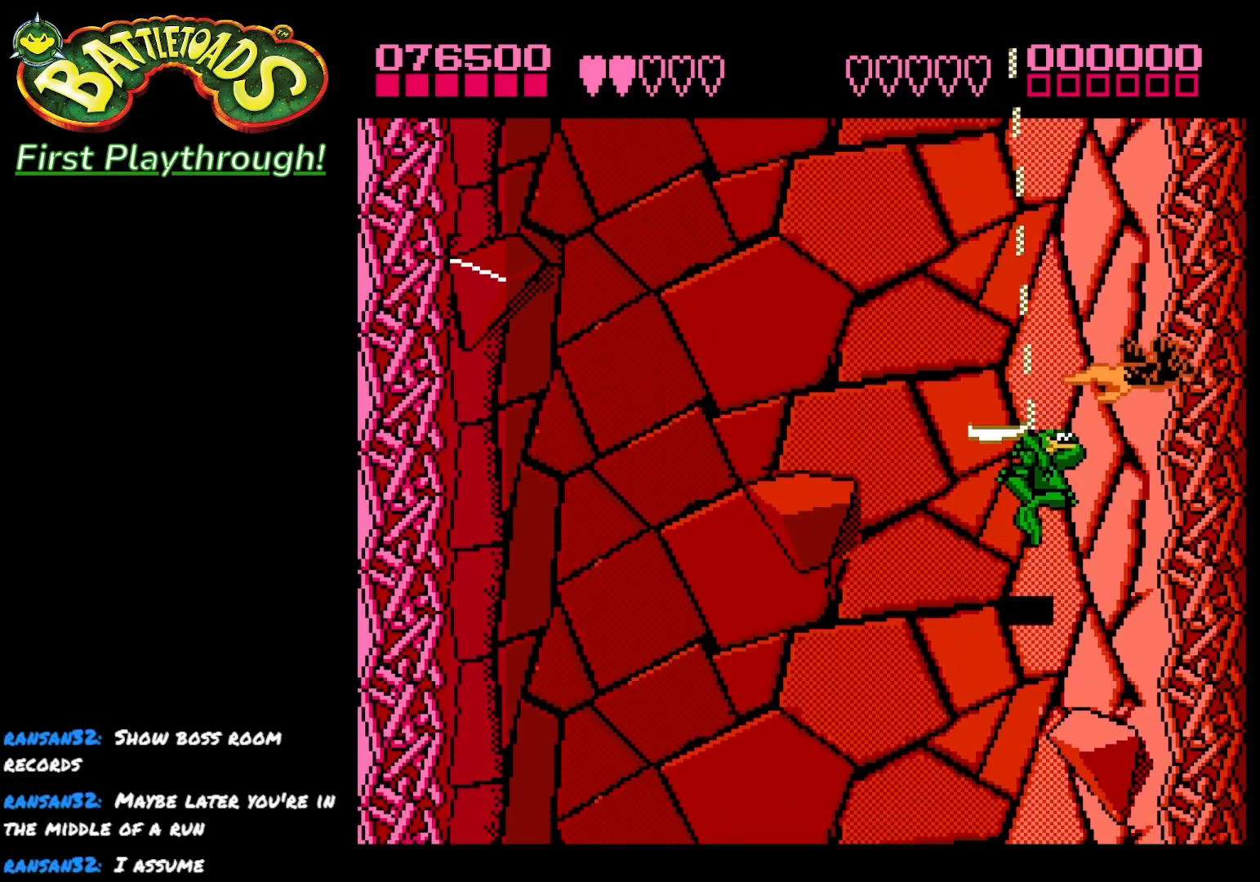
{"buttons": [], "left_stick": "center", "right_stick": "center", "events": [[67, "X", "up"]]}
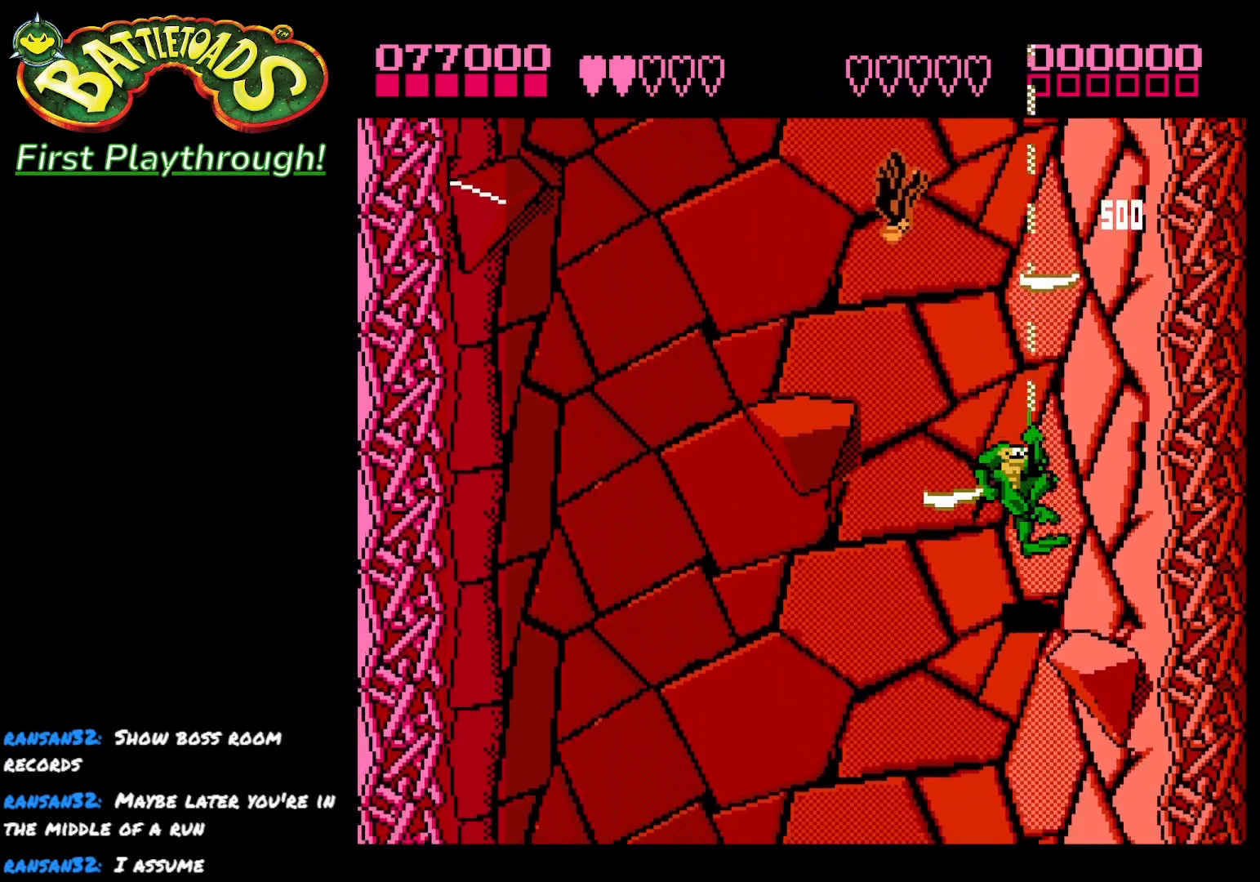
{"buttons": [], "left_stick": "center", "right_stick": "center", "events": [[33, "DPAD_LEFT", "down"], [350, "DPAD_LEFT", "up"]]}
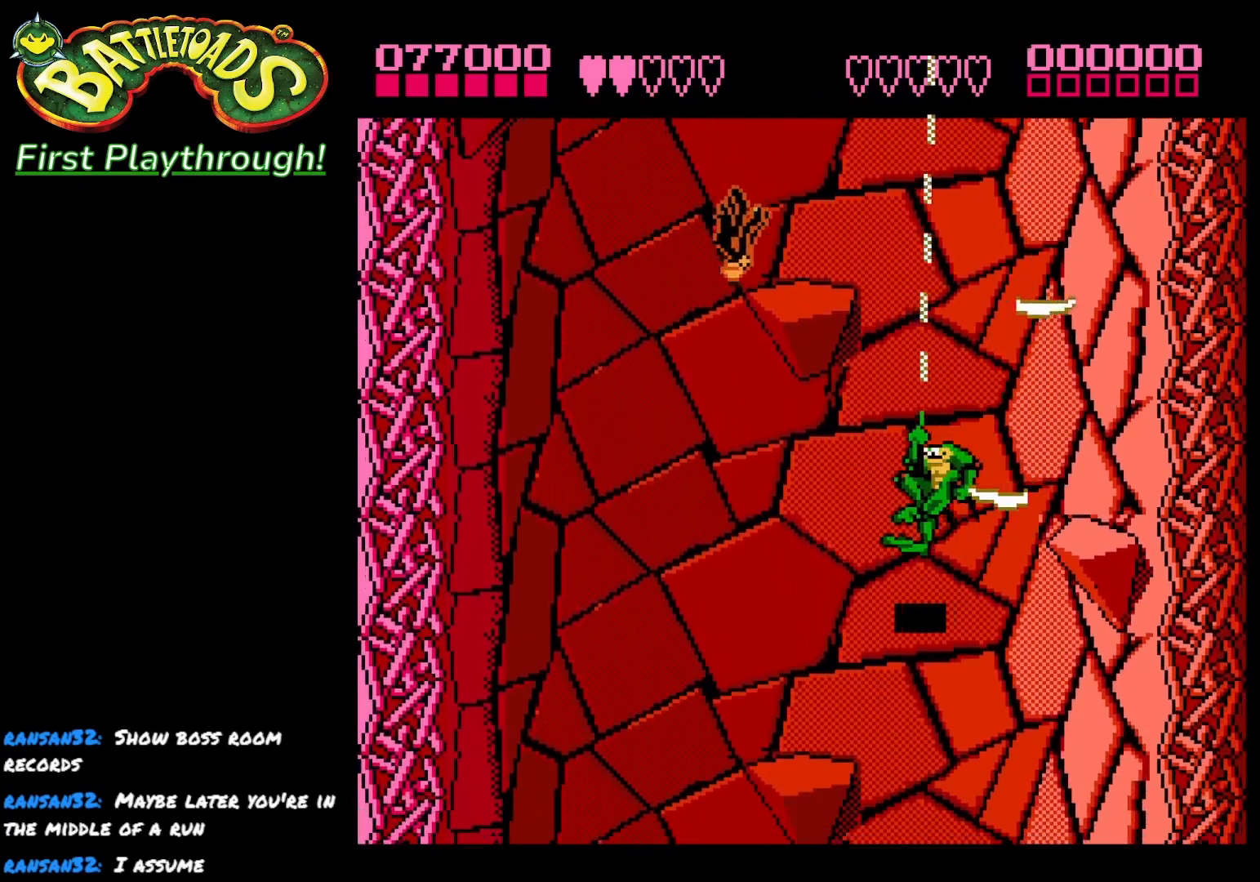
{"buttons": [], "left_stick": "center", "right_stick": "center", "events": []}
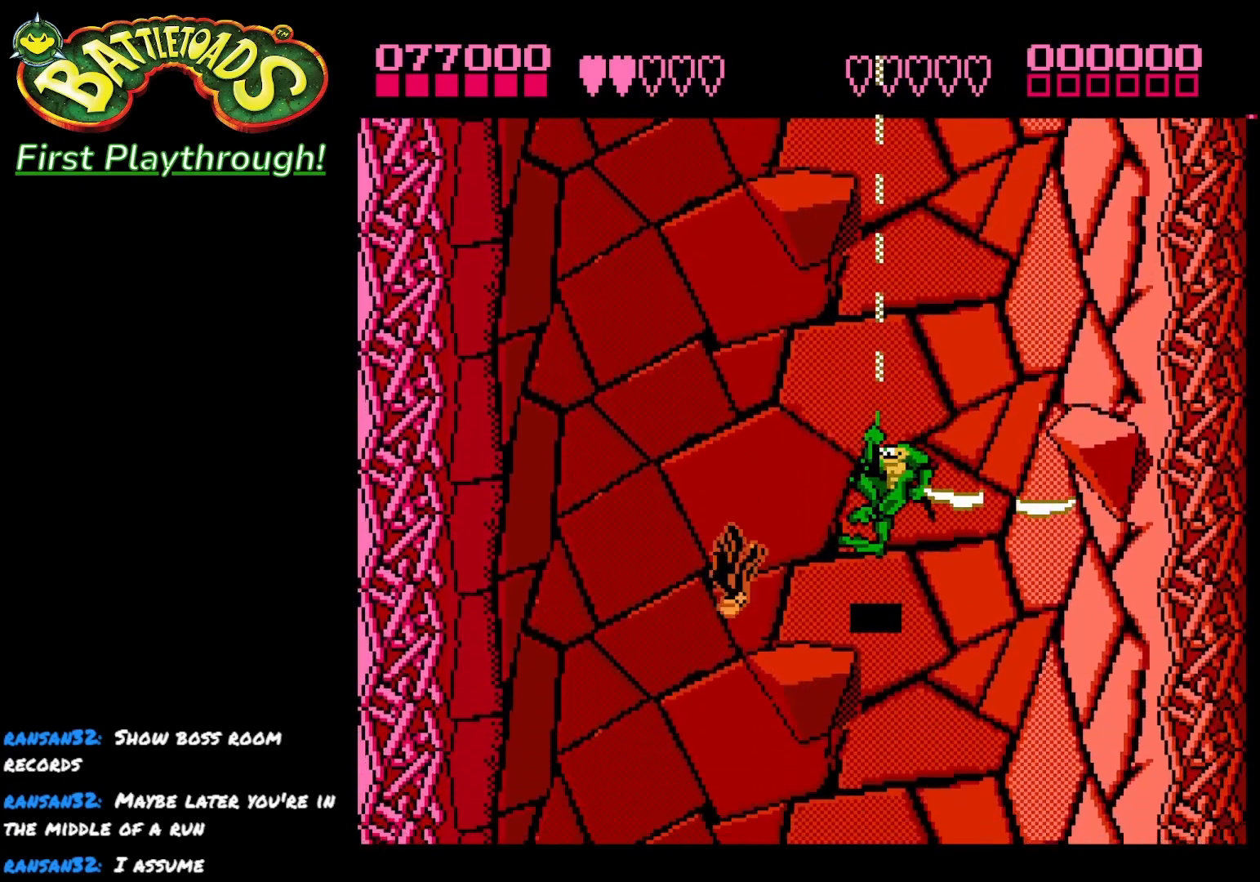
{"buttons": [], "left_stick": "center", "right_stick": "center", "events": []}
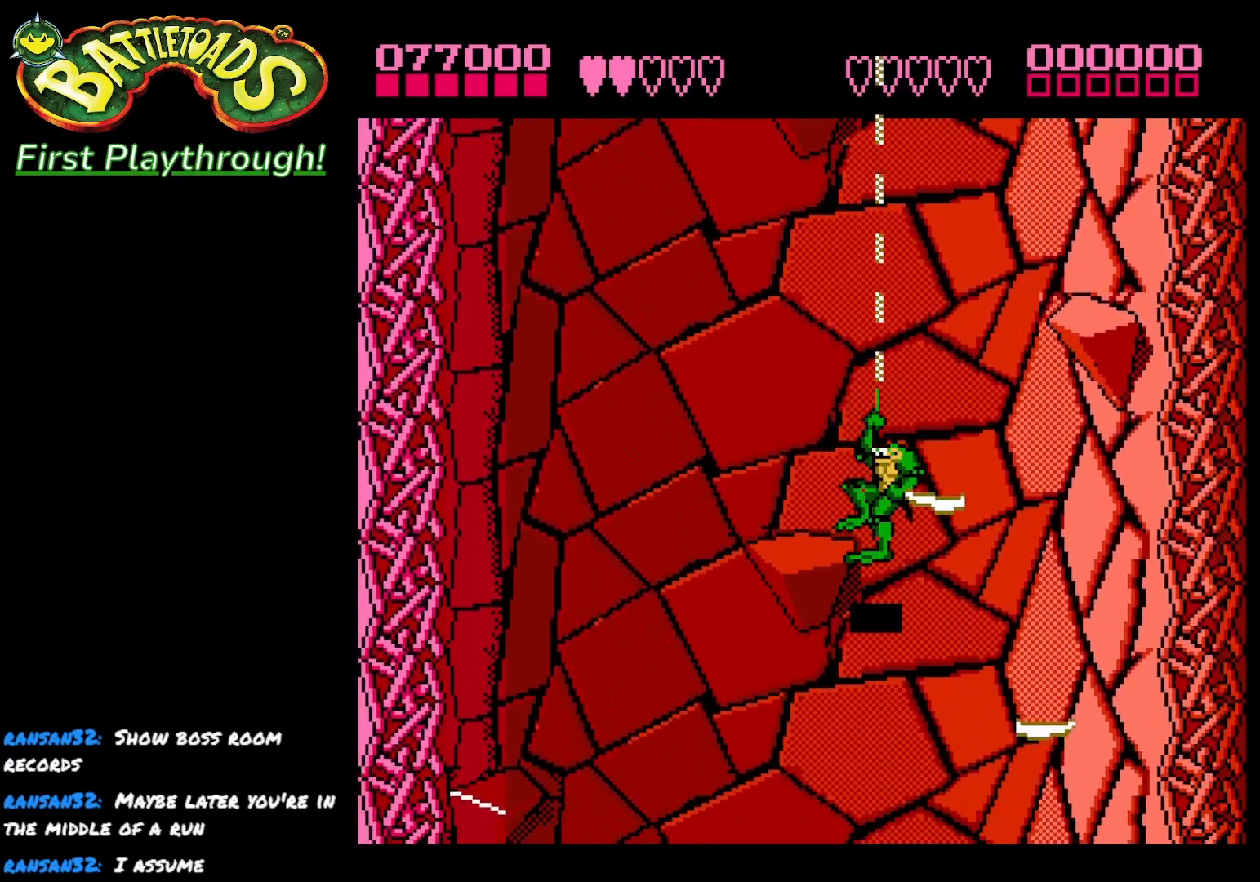
{"buttons": [], "left_stick": "center", "right_stick": "center", "events": [[250, "DPAD_LEFT", "down"], [450, "DPAD_LEFT", "up"]]}
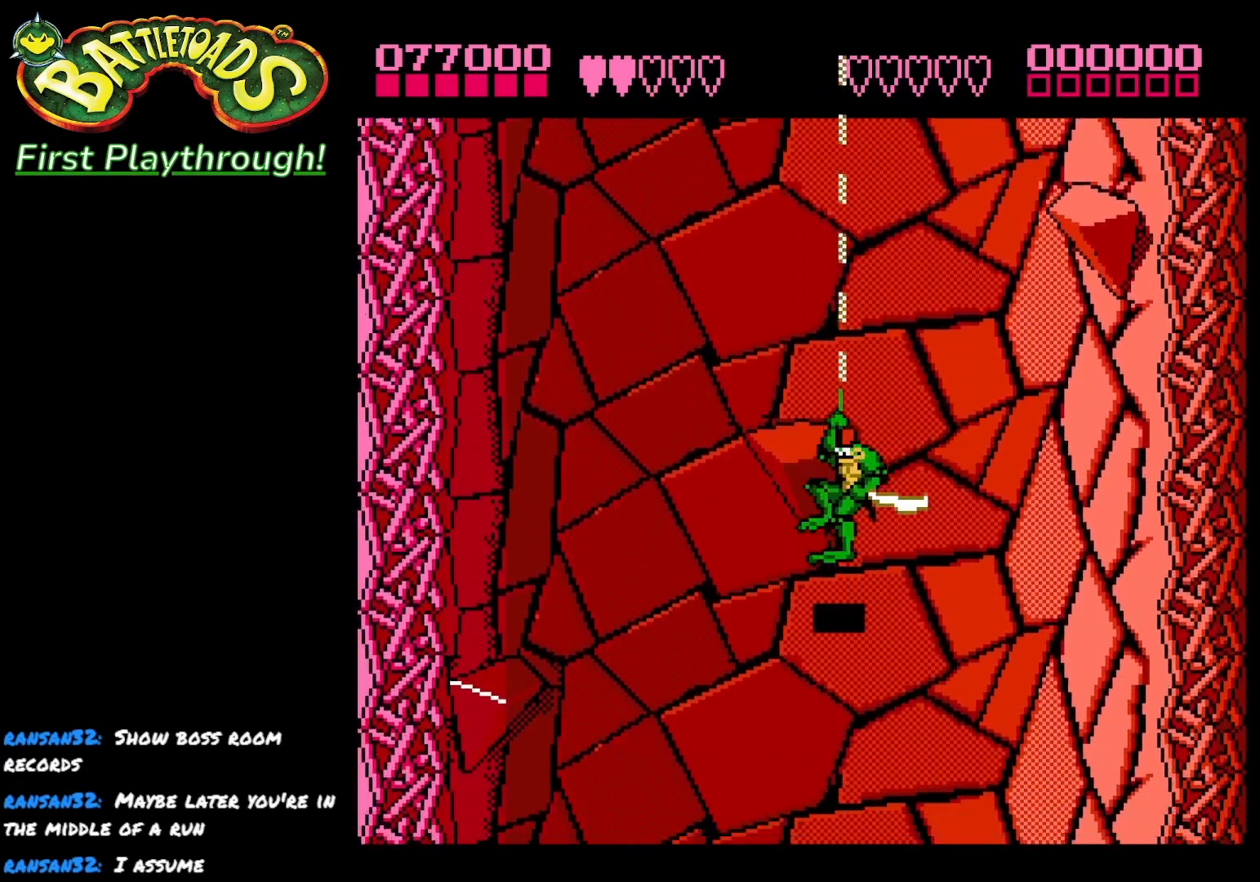
{"buttons": [], "left_stick": "center", "right_stick": "center", "events": []}
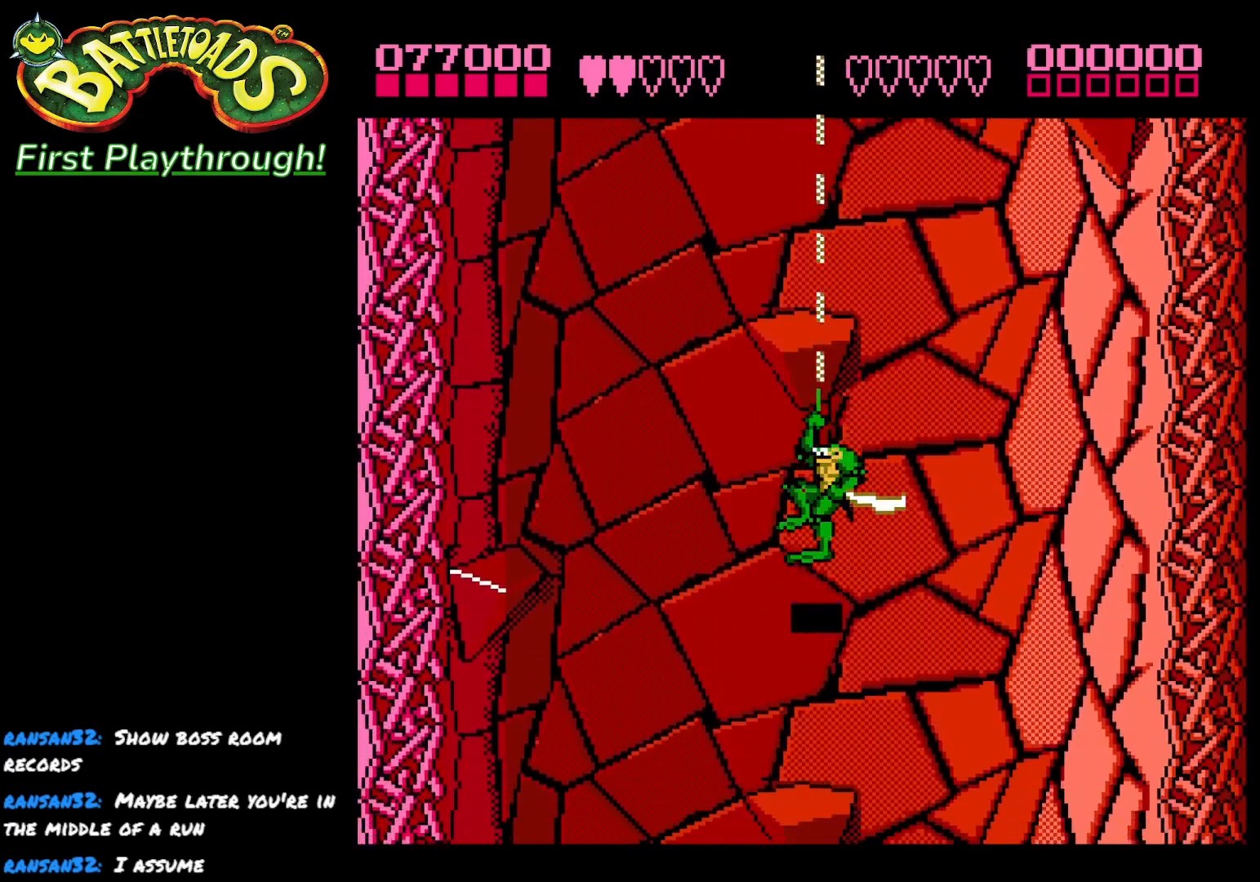
{"buttons": [], "left_stick": "center", "right_stick": "center", "events": []}
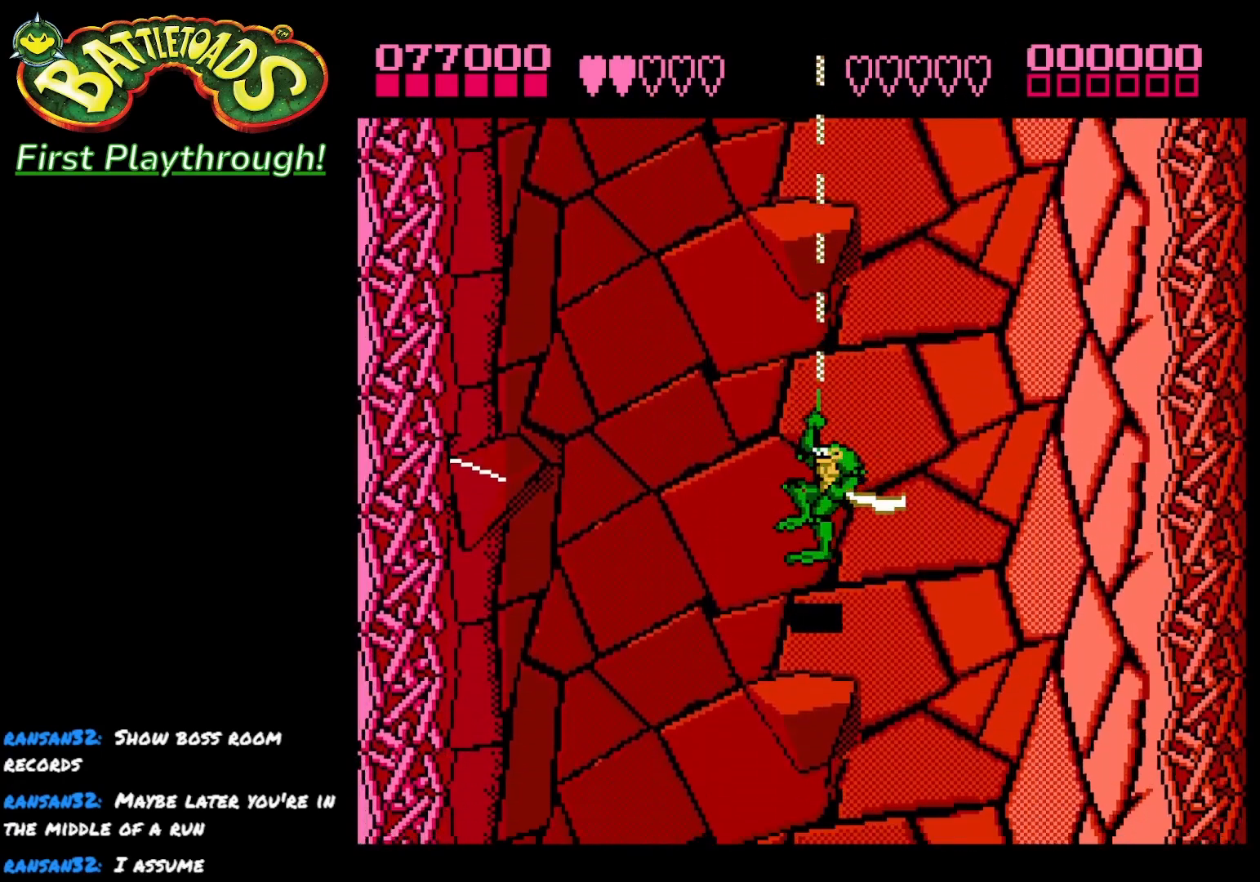
{"buttons": [], "left_stick": "center", "right_stick": "center", "events": []}
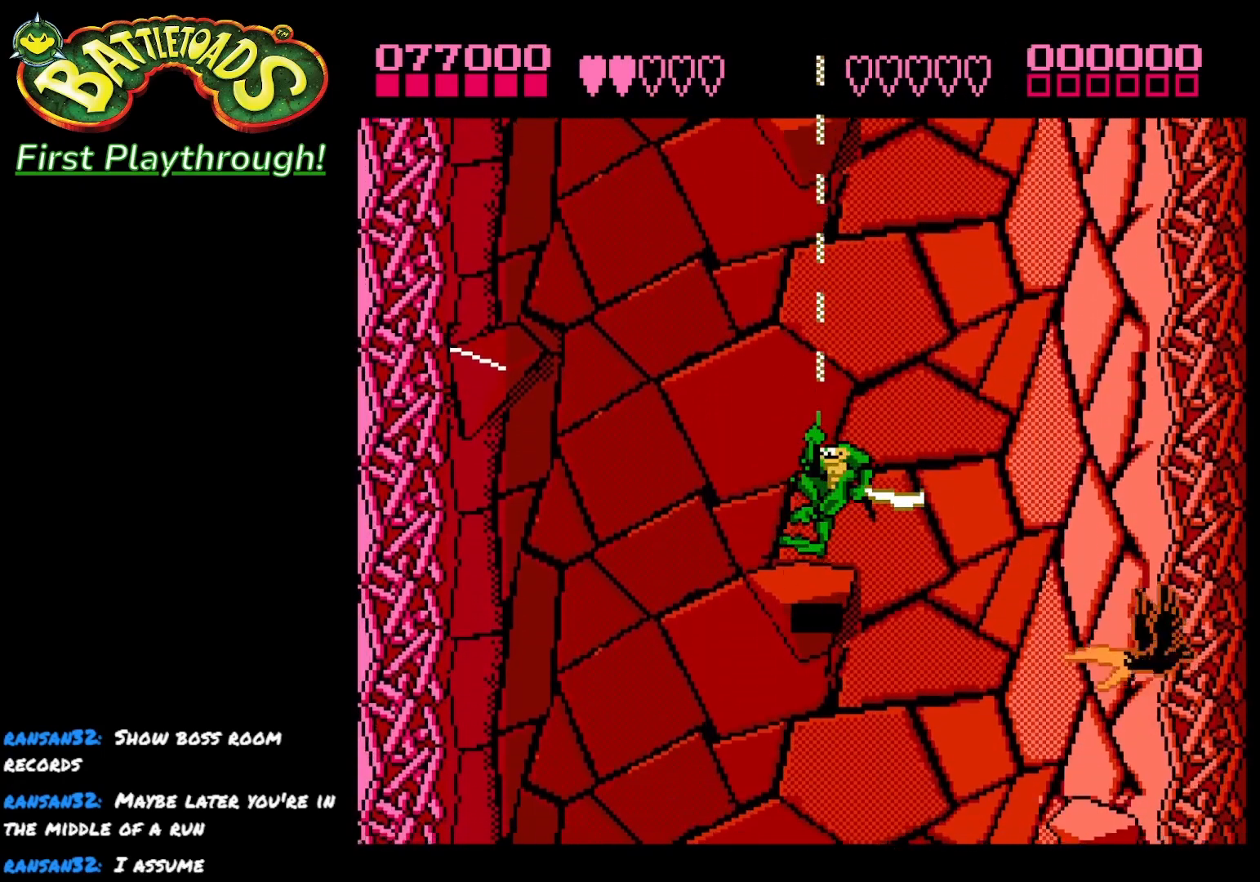
{"buttons": ["DPAD_UP", "DPAD_RIGHT"], "left_stick": "center", "right_stick": "center", "events": [[133, "DPAD_RIGHT", "down"], [283, "DPAD_UP", "down"]]}
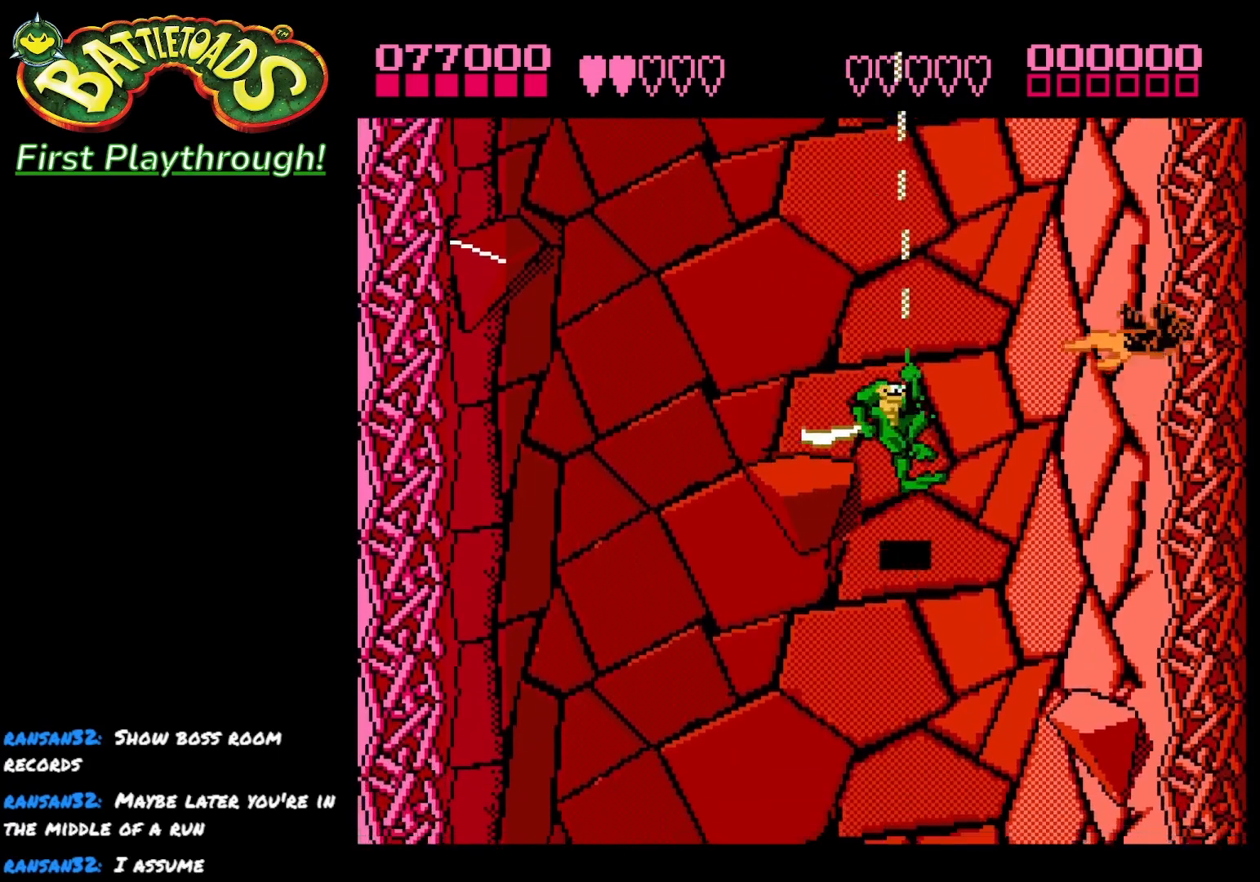
{"buttons": [], "left_stick": "center", "right_stick": "center", "events": [[200, "X", "down"], [317, "X", "up"], [333, "DPAD_RIGHT", "up"], [333, "DPAD_UP", "up"]]}
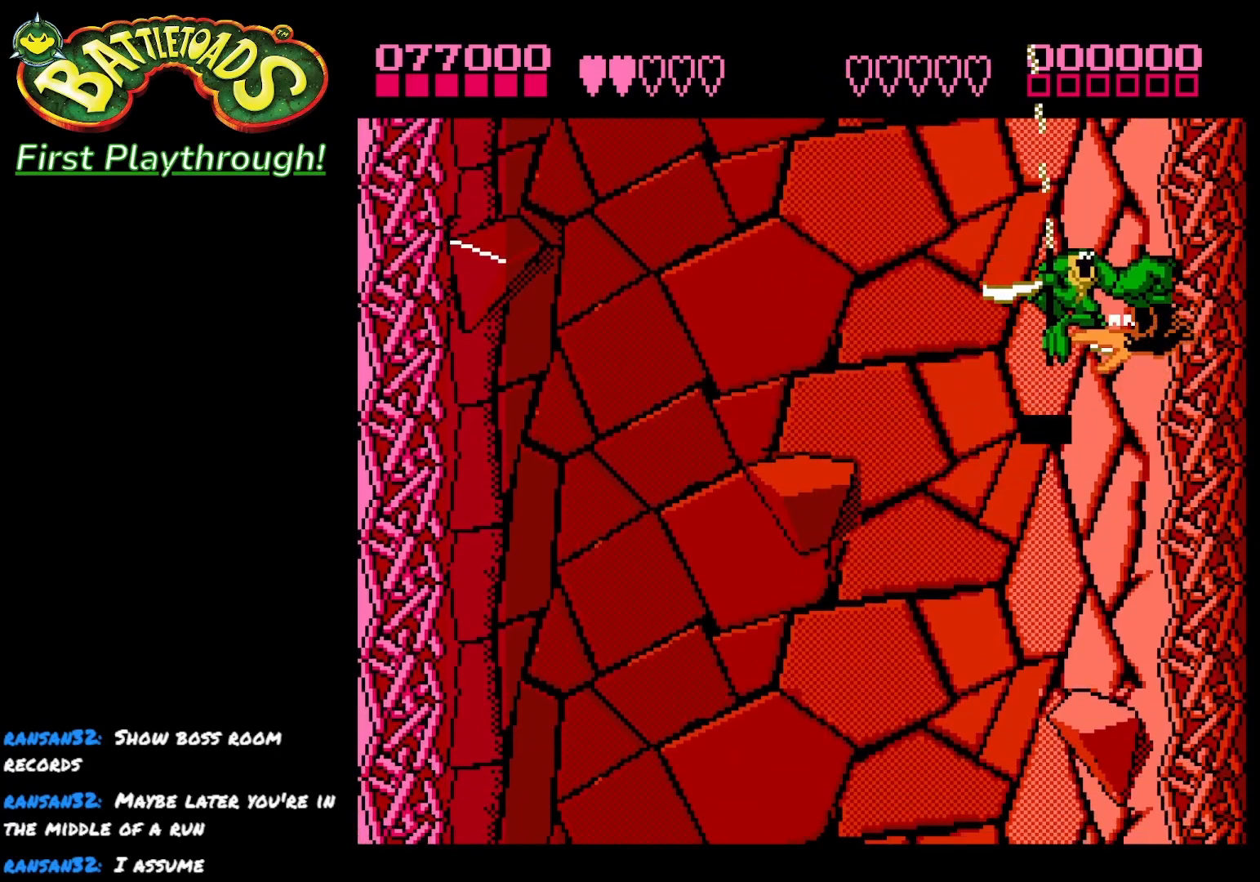
{"buttons": ["DPAD_DOWN"], "left_stick": "center", "right_stick": "center", "events": [[500, "DPAD_DOWN", "down"]]}
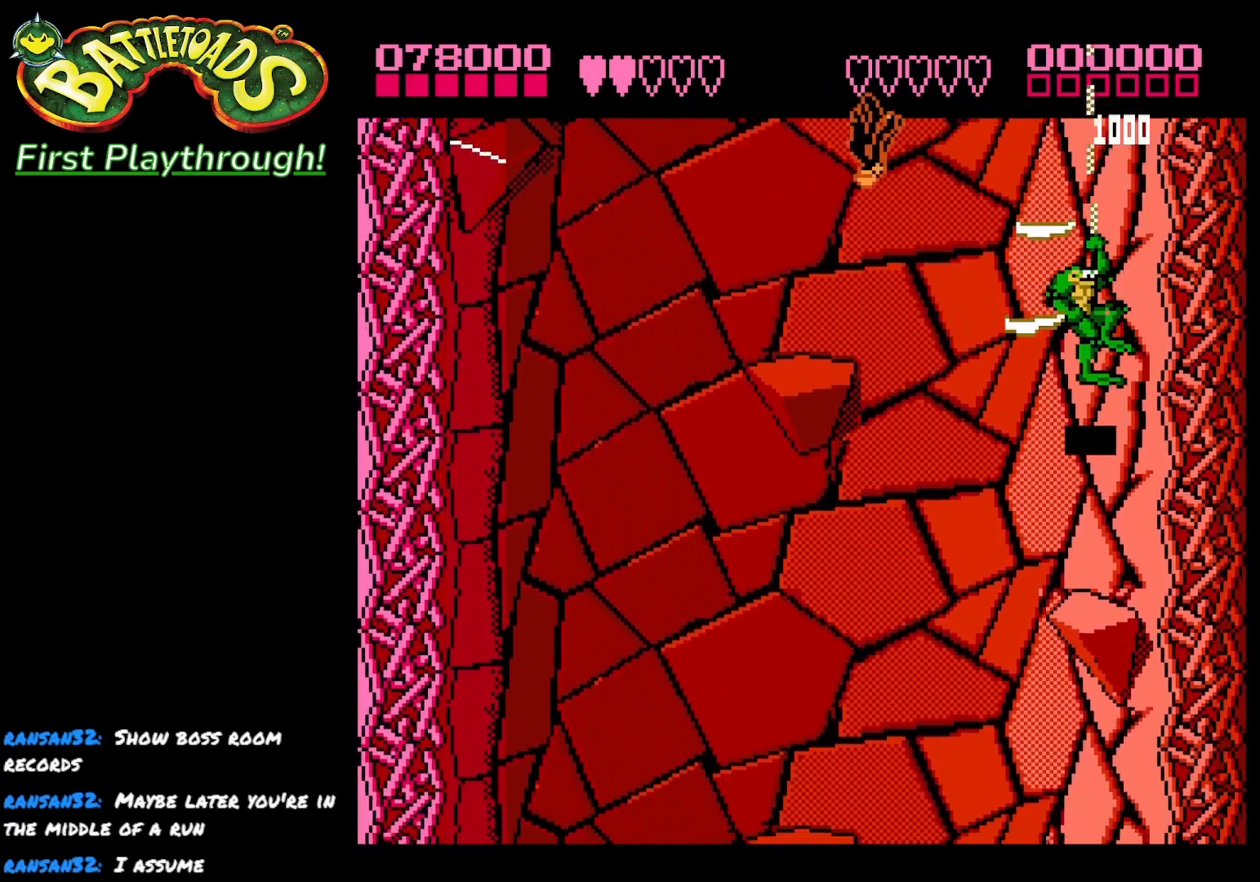
{"buttons": ["DPAD_LEFT"], "left_stick": "center", "right_stick": "center", "events": [[217, "DPAD_DOWN", "up"], [417, "DPAD_LEFT", "down"]]}
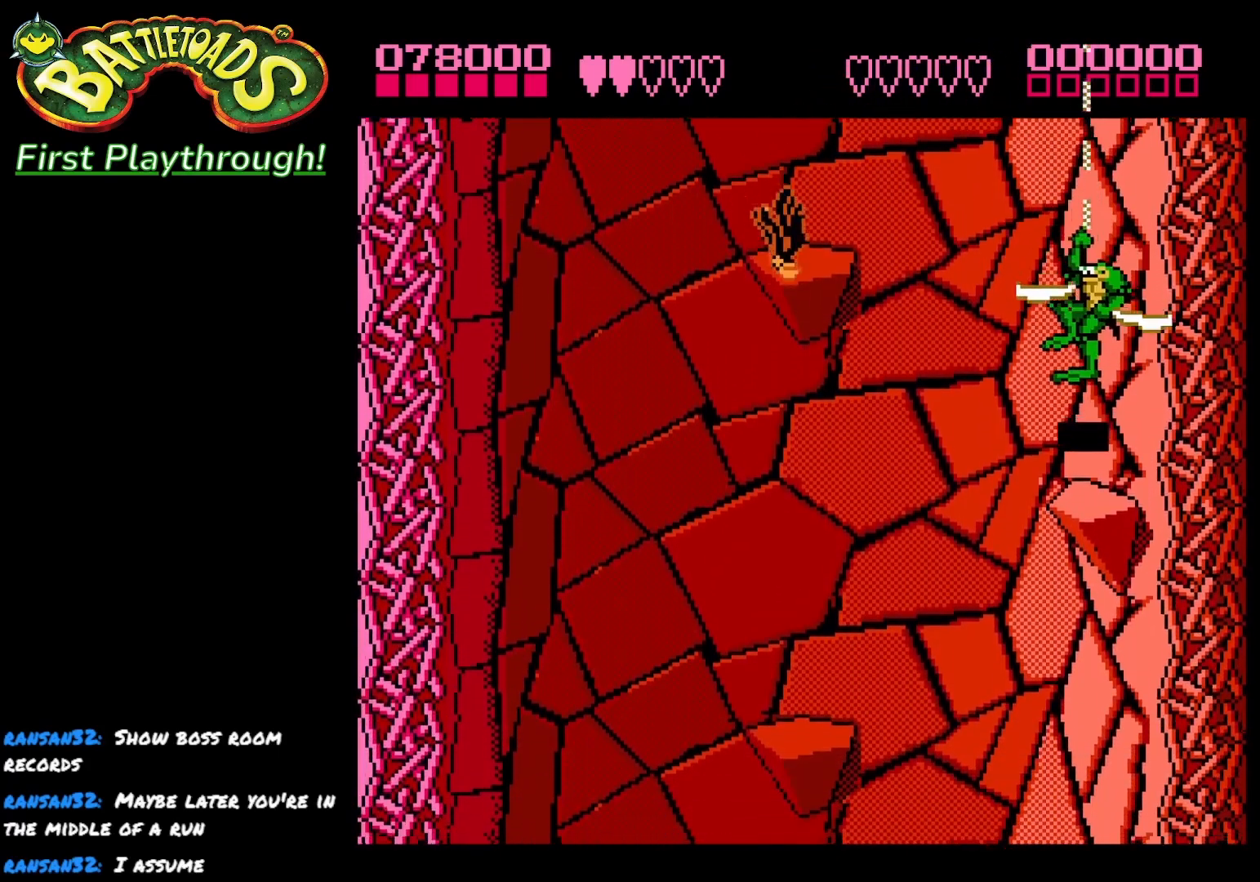
{"buttons": [], "left_stick": "center", "right_stick": "center", "events": [[167, "DPAD_DOWN", "down"], [183, "DPAD_LEFT", "up"], [350, "DPAD_DOWN", "up"]]}
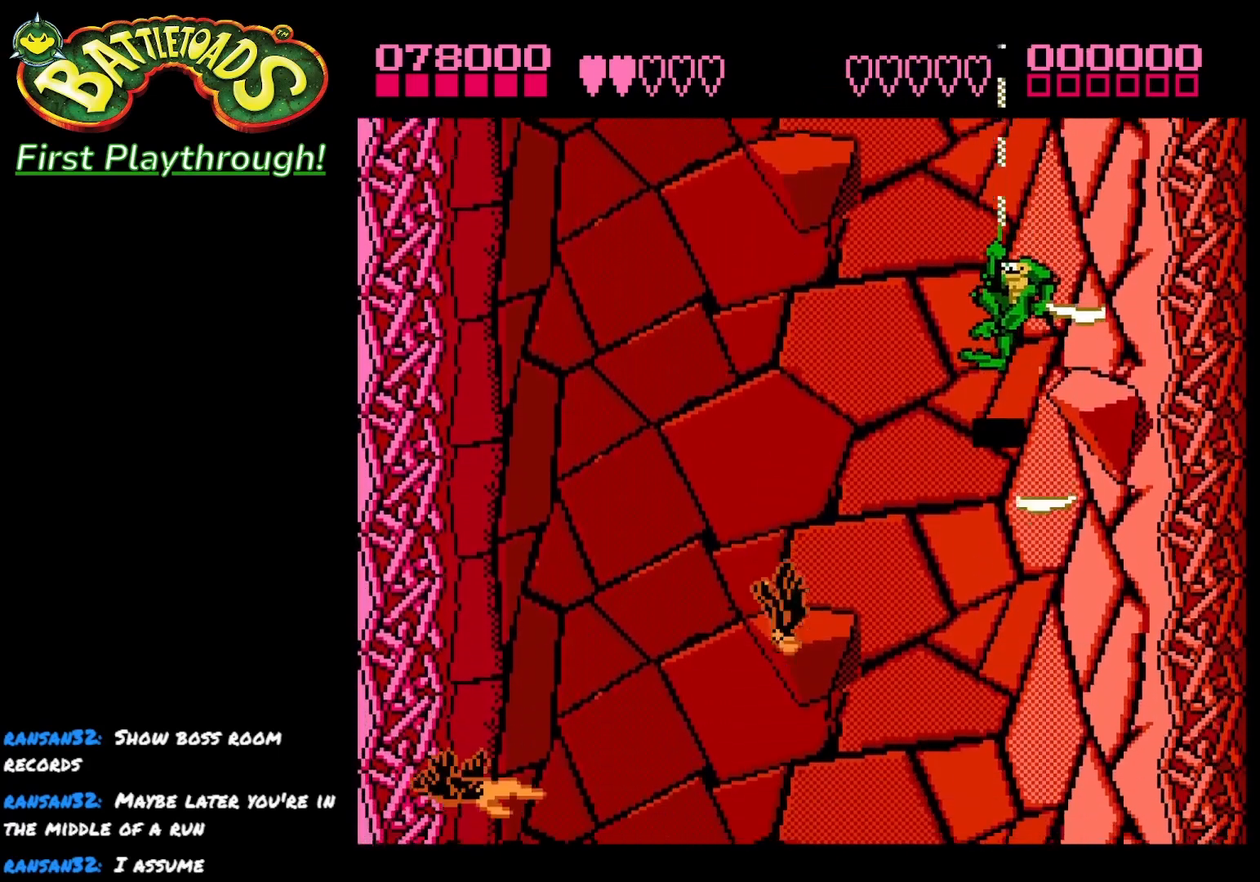
{"buttons": ["DPAD_LEFT"], "left_stick": "center", "right_stick": "center", "events": [[50, "DPAD_DOWN", "down"], [233, "DPAD_LEFT", "down"], [333, "DPAD_DOWN", "up"]]}
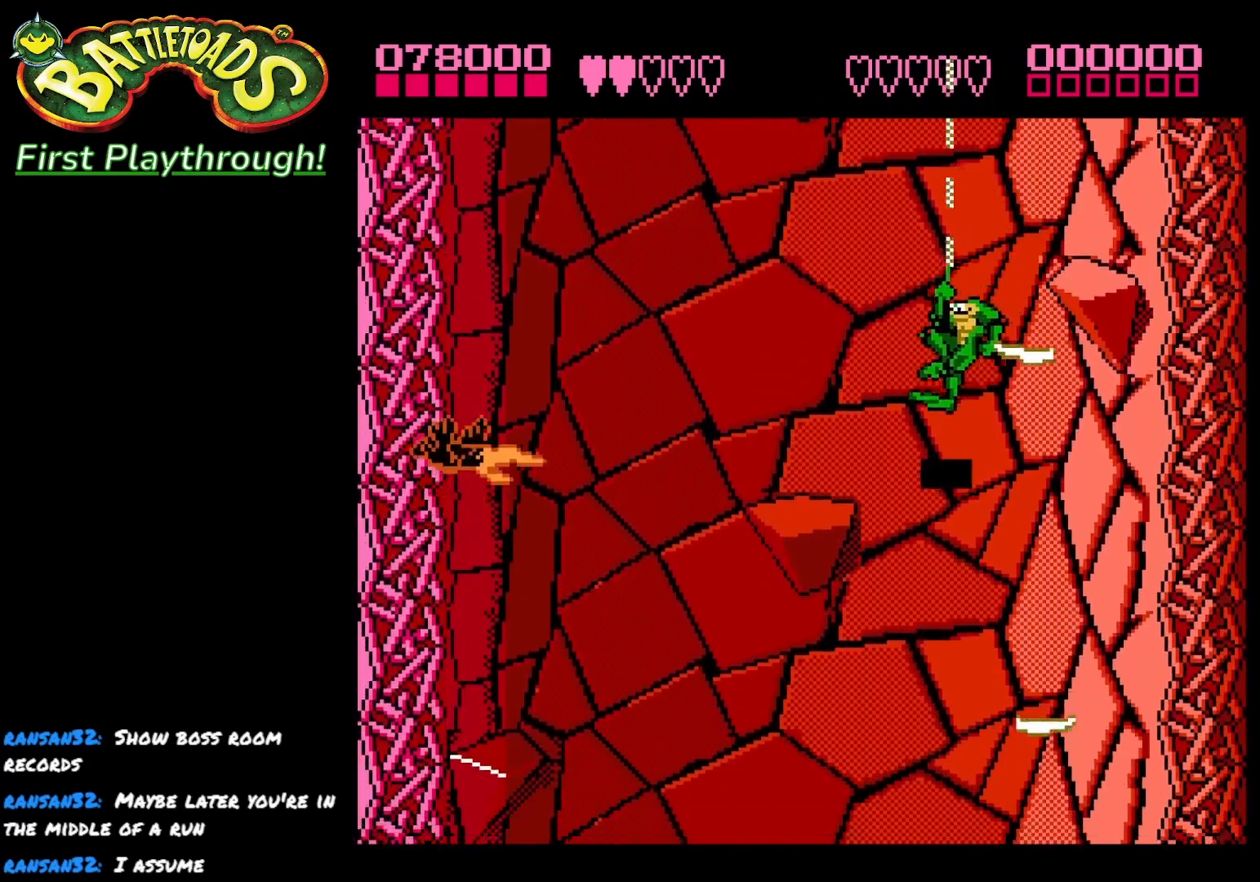
{"buttons": ["DPAD_UP", "DPAD_LEFT"], "left_stick": "center", "right_stick": "center", "events": [[317, "DPAD_UP", "down"]]}
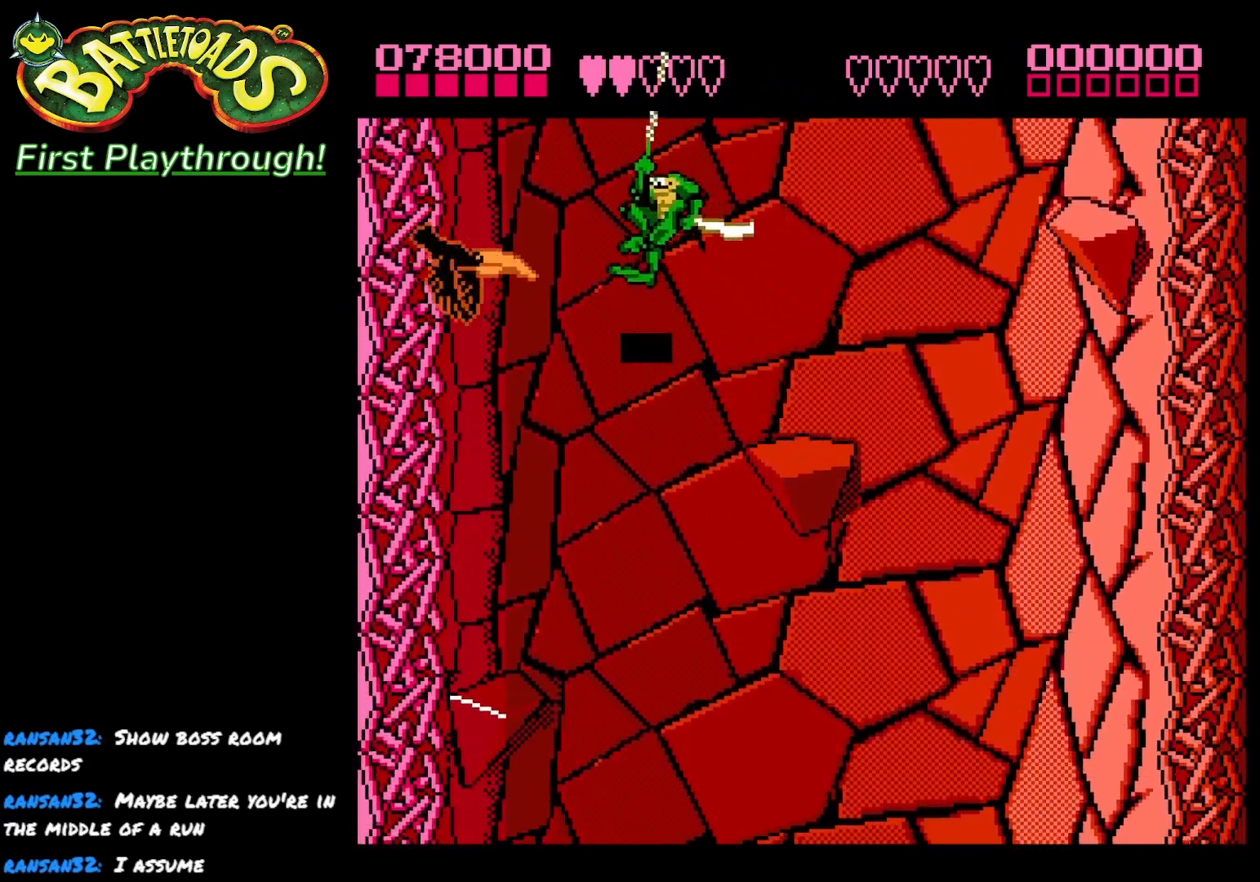
{"buttons": ["DPAD_DOWN"], "left_stick": "center", "right_stick": "center", "events": [[33, "X", "down"], [83, "DPAD_UP", "up"], [150, "X", "up"], [300, "DPAD_LEFT", "up"], [450, "DPAD_DOWN", "down"]]}
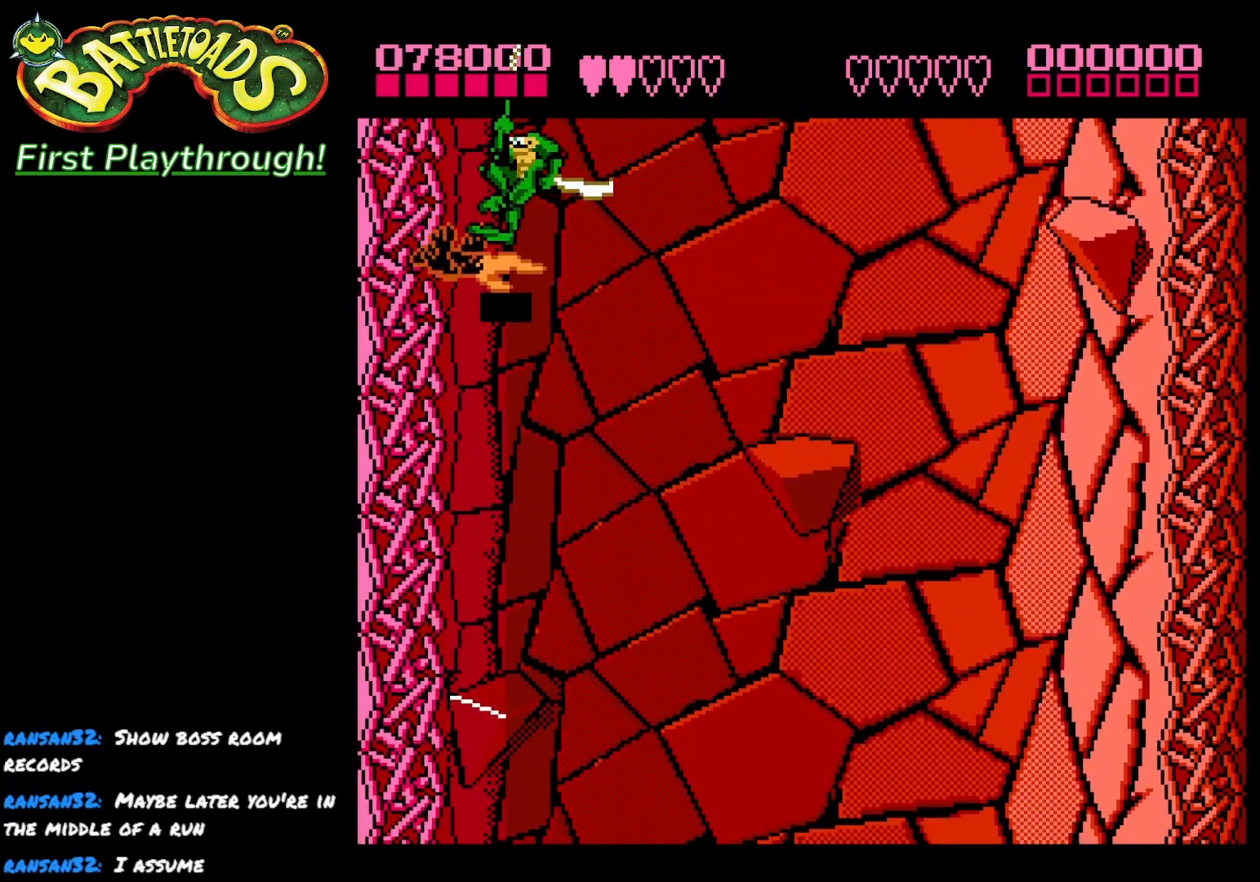
{"buttons": [], "left_stick": "center", "right_stick": "center", "events": [[33, "X", "down"], [150, "DPAD_DOWN", "up"], [150, "X", "up"], [200, "X", "down"], [317, "X", "up"], [367, "X", "down"], [500, "X", "up"]]}
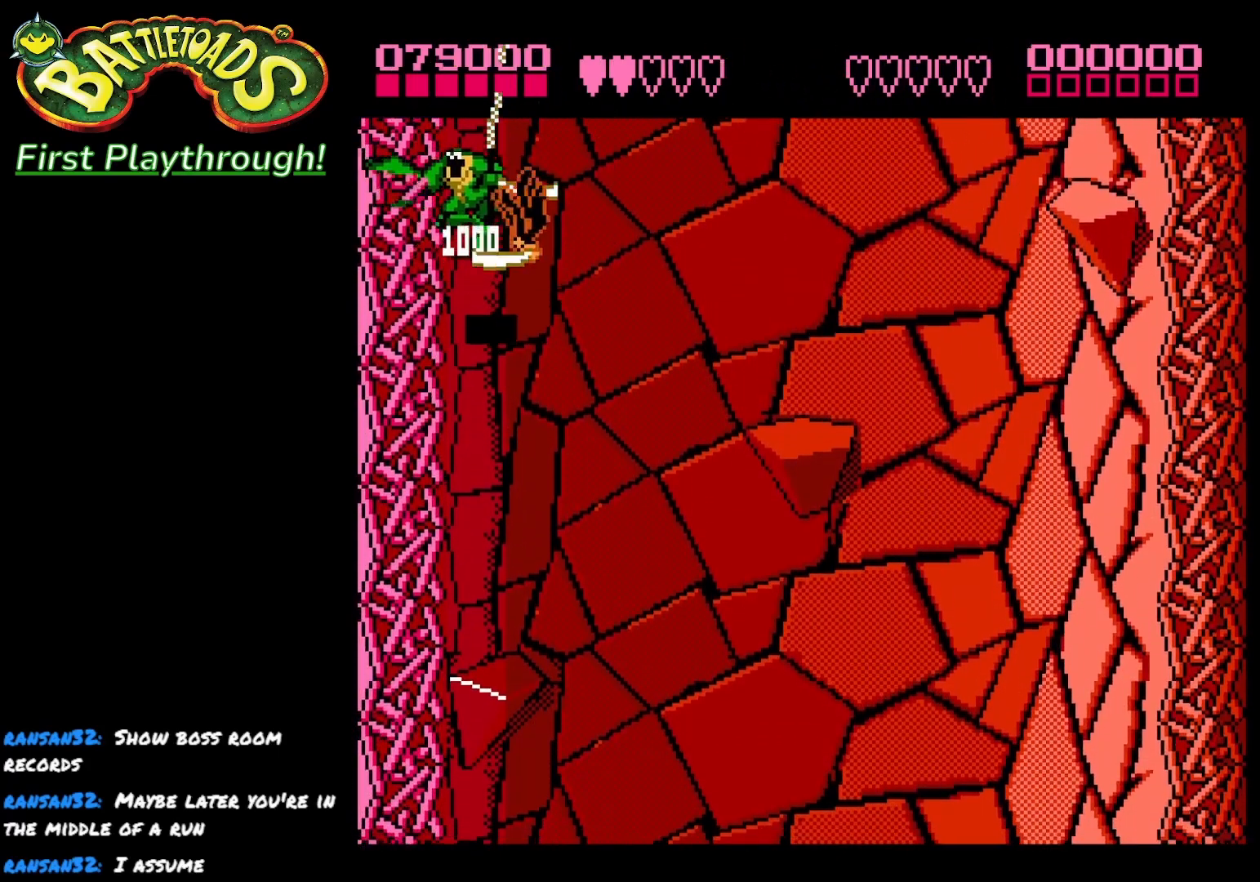
{"buttons": ["DPAD_DOWN", "DPAD_RIGHT"], "left_stick": "center", "right_stick": "center", "events": [[267, "DPAD_DOWN", "down"], [467, "DPAD_RIGHT", "down"]]}
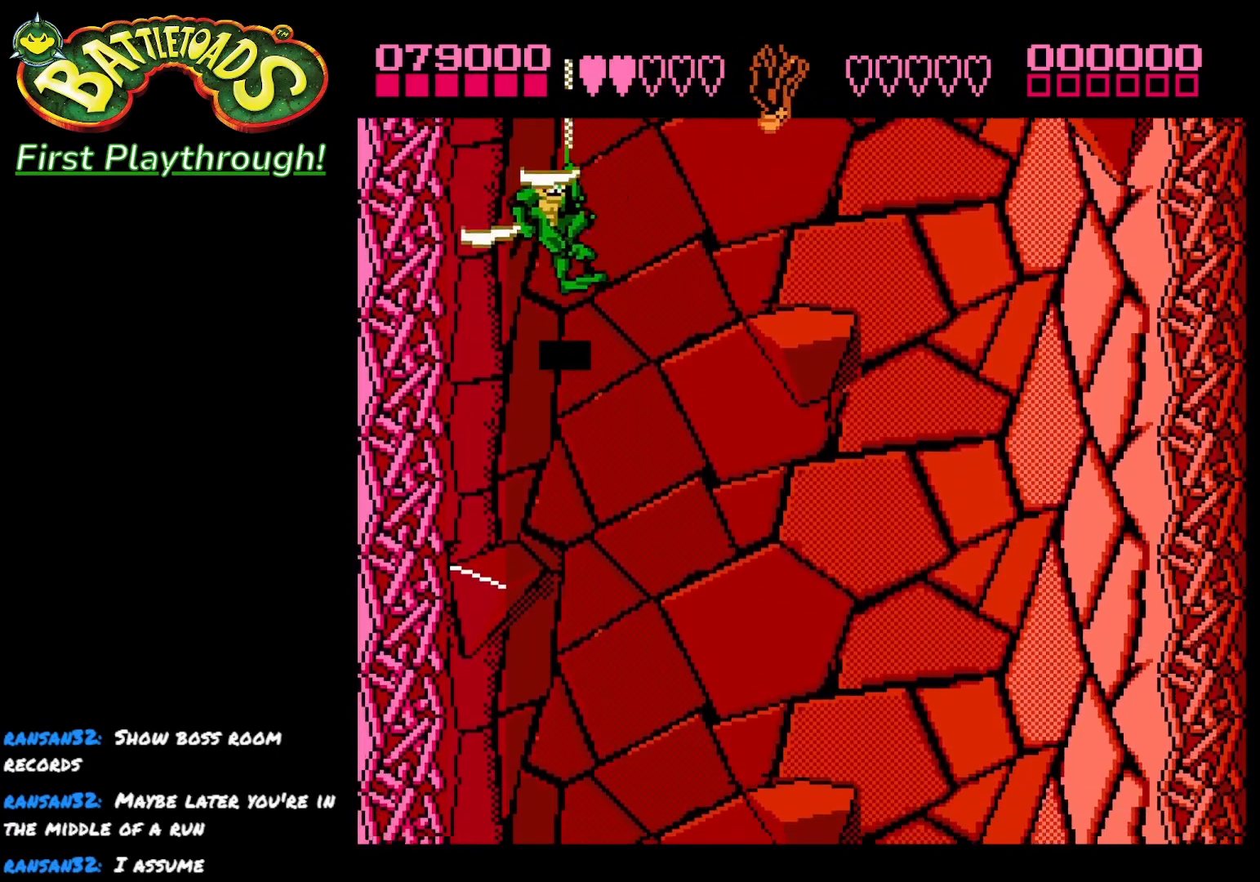
{"buttons": ["DPAD_RIGHT"], "left_stick": "center", "right_stick": "center", "events": [[133, "DPAD_RIGHT", "up"], [383, "DPAD_DOWN", "up"], [500, "DPAD_RIGHT", "down"]]}
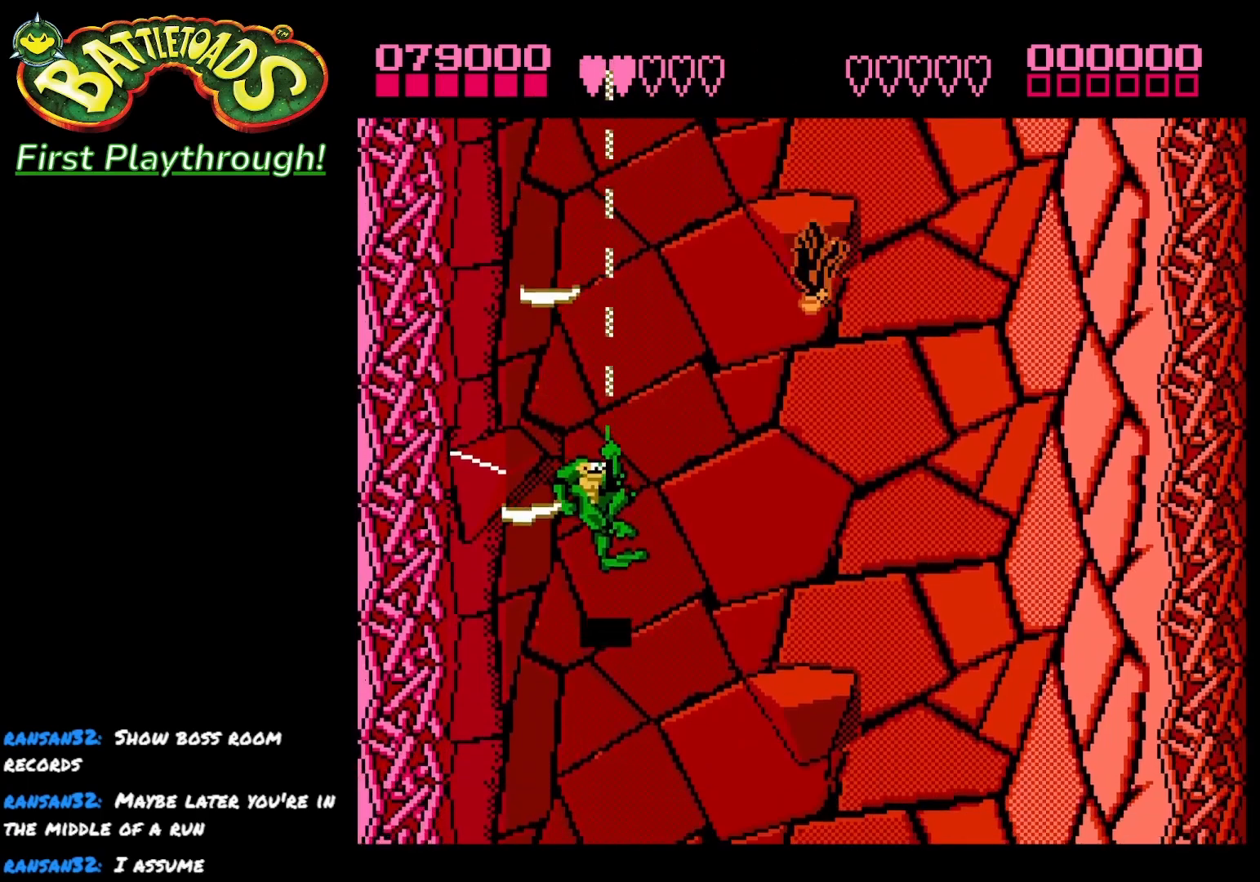
{"buttons": [], "left_stick": "center", "right_stick": "center", "events": [[250, "DPAD_RIGHT", "up"]]}
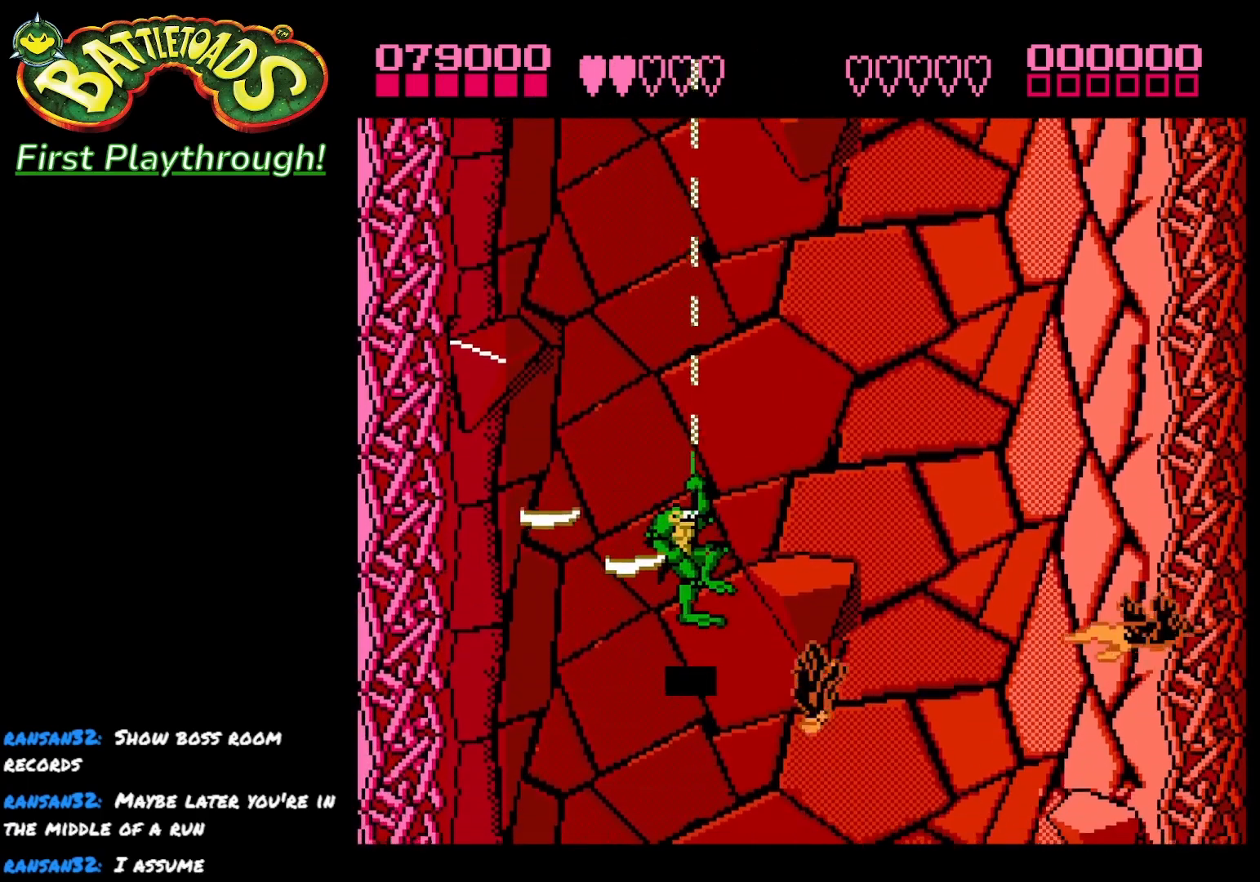
{"buttons": ["DPAD_UP", "DPAD_RIGHT"], "left_stick": "center", "right_stick": "center", "events": [[83, "DPAD_RIGHT", "down"], [217, "DPAD_UP", "down"]]}
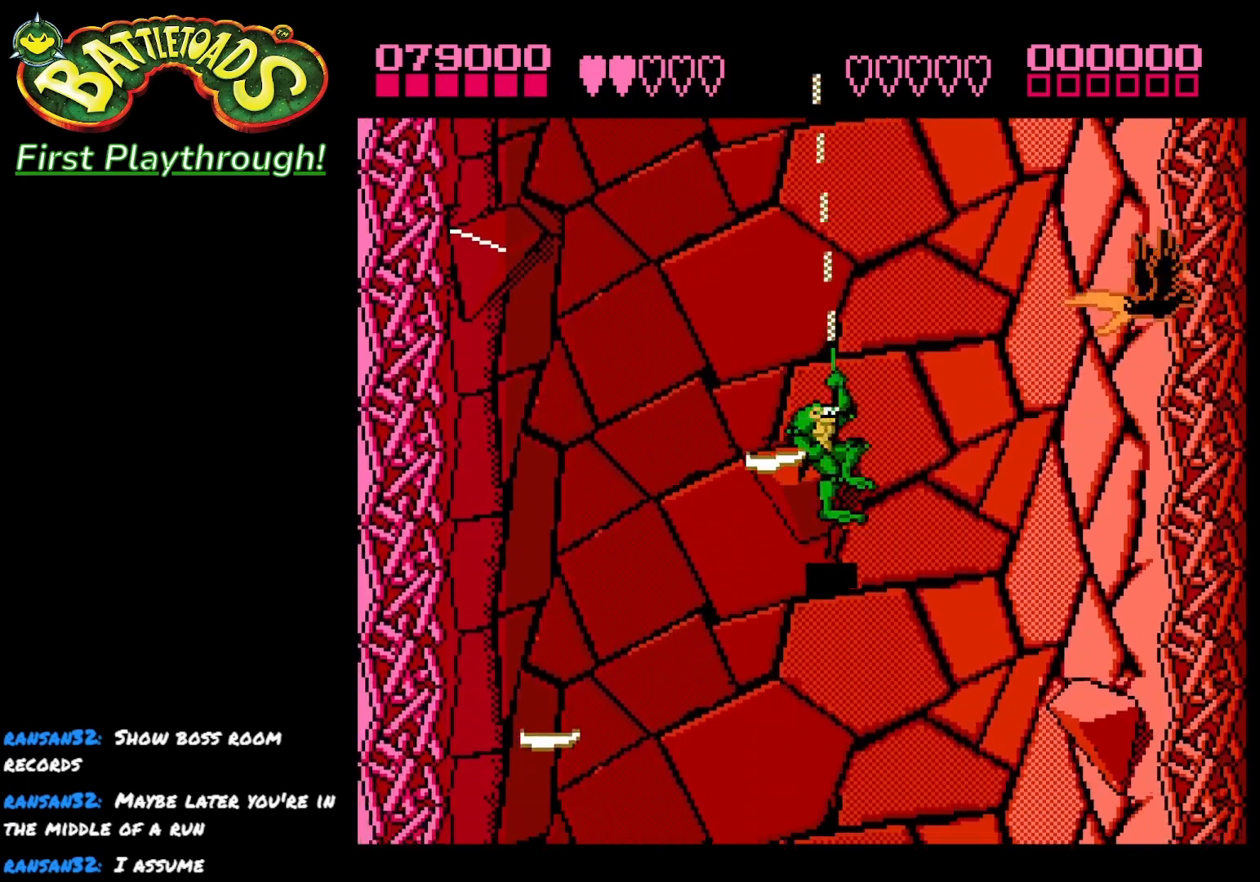
{"buttons": ["X", "DPAD_UP"], "left_stick": "center", "right_stick": "center", "events": [[300, "DPAD_RIGHT", "up"], [433, "X", "down"]]}
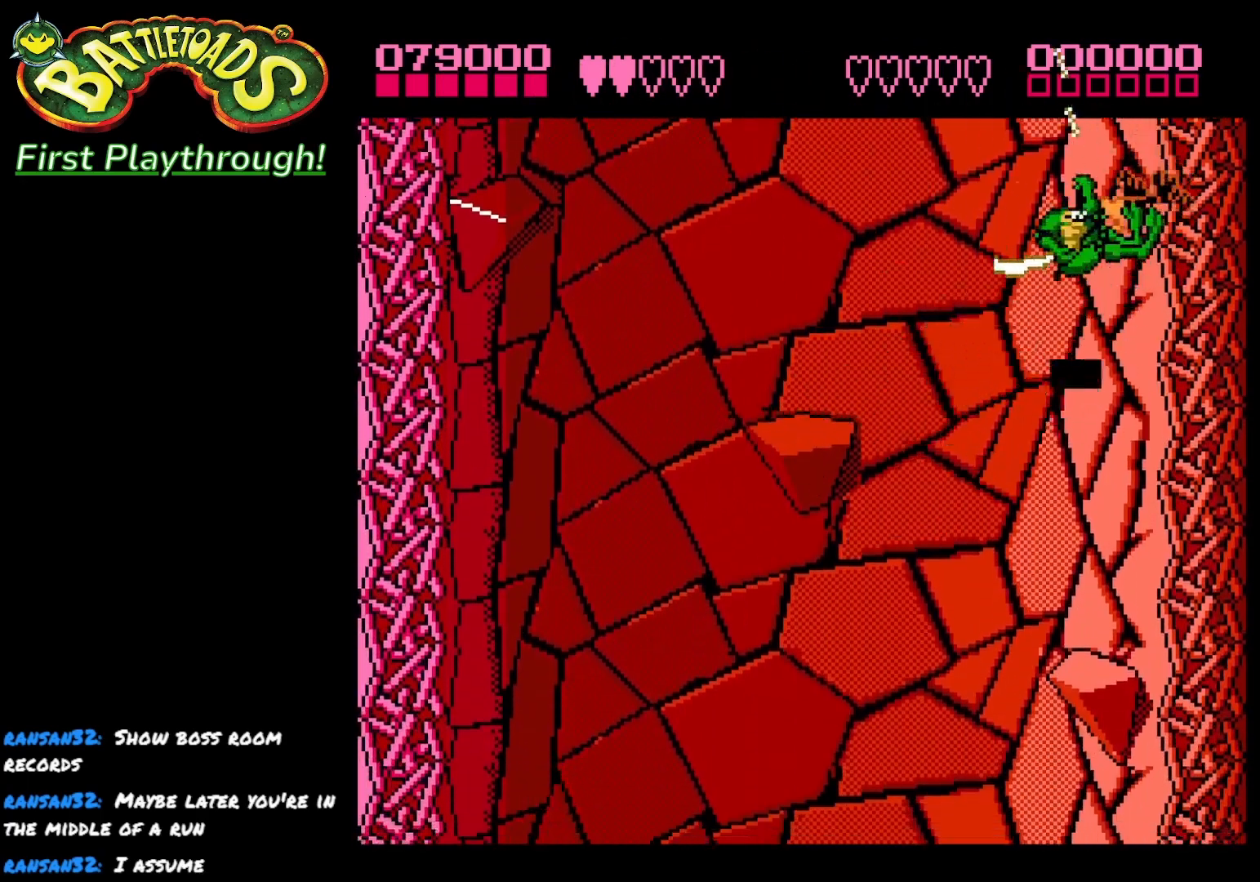
{"buttons": ["DPAD_RIGHT"], "left_stick": "center", "right_stick": "center", "events": [[50, "X", "up"], [83, "DPAD_UP", "up"], [100, "X", "down"], [233, "X", "up"], [433, "DPAD_RIGHT", "down"]]}
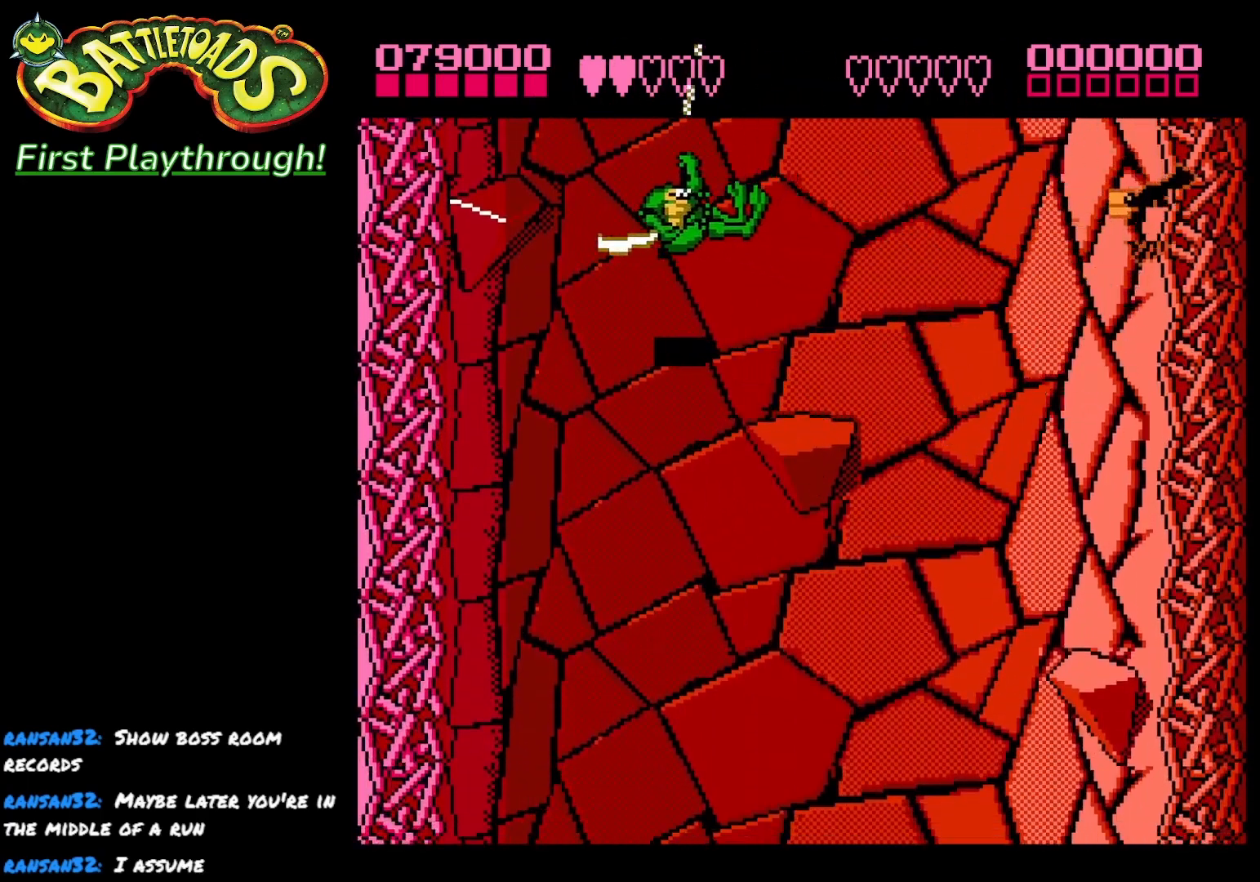
{"buttons": ["DPAD_RIGHT"], "left_stick": "center", "right_stick": "center", "events": []}
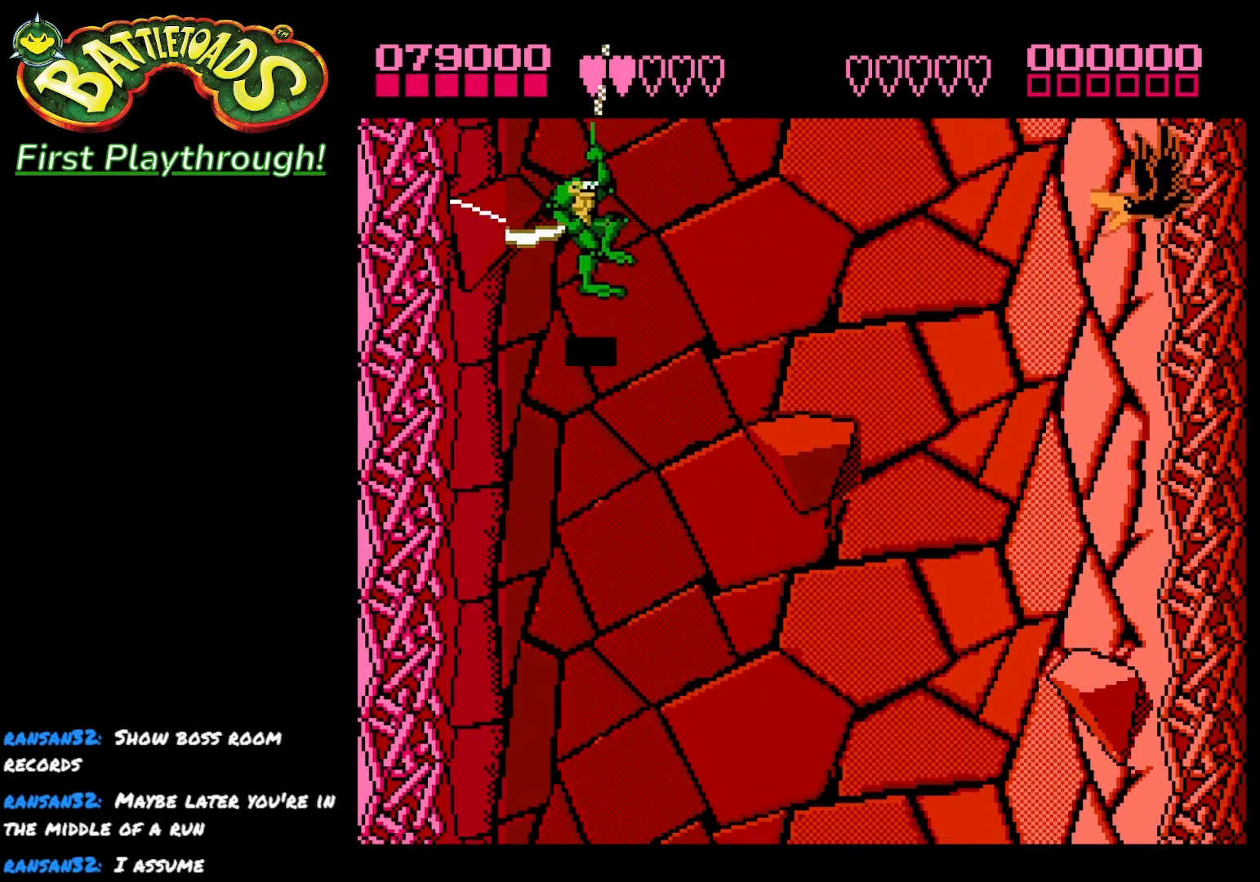
{"buttons": ["X", "DPAD_RIGHT"], "left_stick": "center", "right_stick": "center", "events": [[233, "DPAD_UP", "down"], [333, "DPAD_UP", "up"], [467, "X", "down"]]}
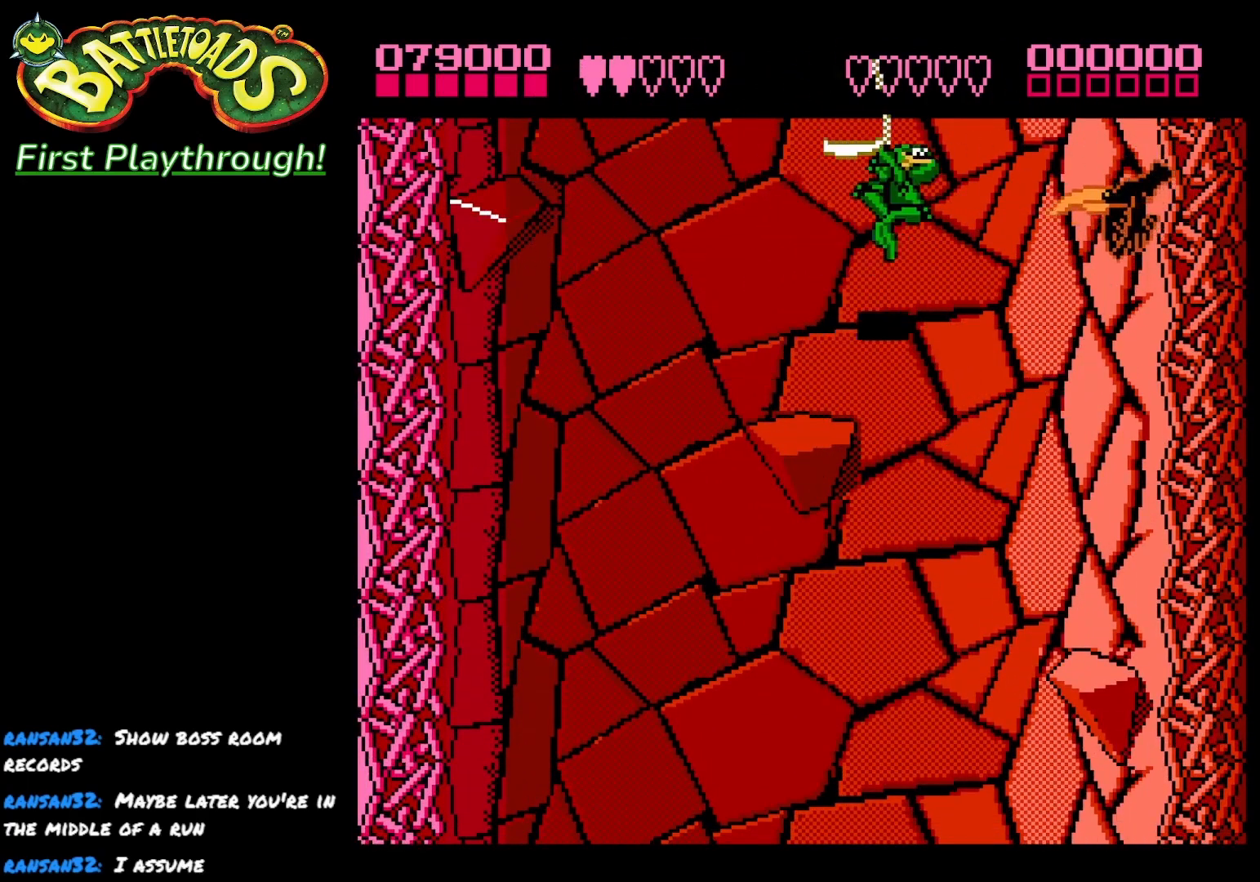
{"buttons": [], "left_stick": "center", "right_stick": "center", "events": [[50, "X", "up"], [150, "DPAD_RIGHT", "up"], [150, "X", "down"], [250, "X", "up"], [317, "X", "down"], [417, "X", "up"]]}
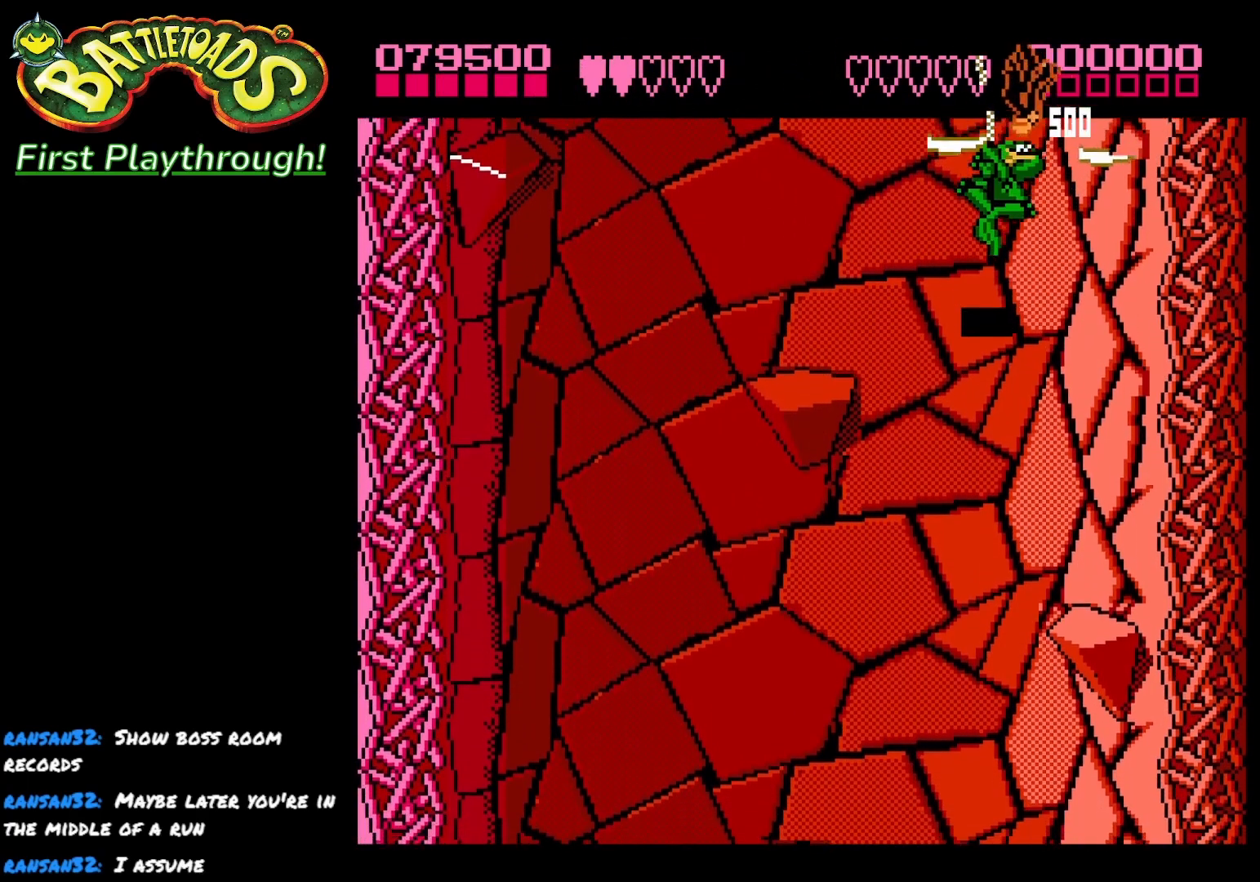
{"buttons": [], "left_stick": "center", "right_stick": "center", "events": [[83, "DPAD_DOWN", "down"], [350, "DPAD_LEFT", "down"], [450, "DPAD_DOWN", "up"], [467, "DPAD_LEFT", "up"]]}